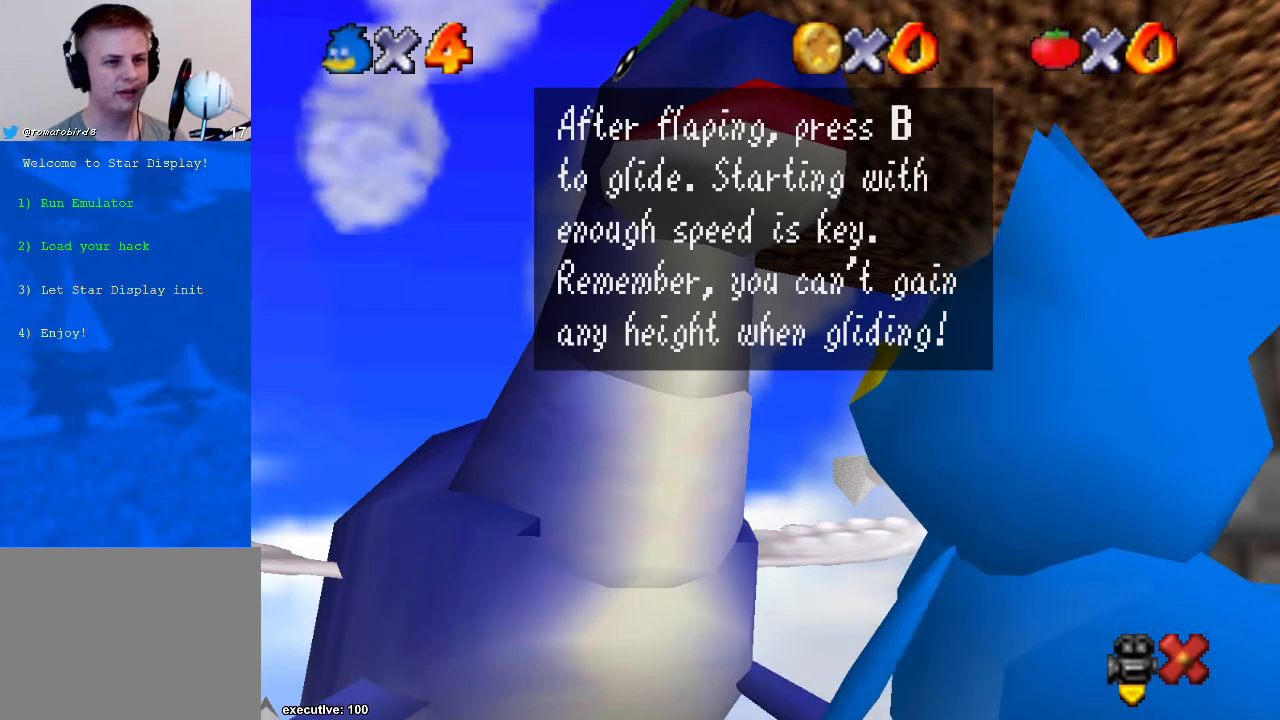
Gameplay with a controller (Xbox layout); each line is a JSON object with the inputs held at the frame after it. "events" lists button and stick changes between this image and that frame as [ms after this image, input, new state], when the widget could be followed in between. Not read: HOME L2 L3 R2 R3.
{"buttons": [], "left_stick": "center", "right_stick": "center", "events": [[133, "A", "down"], [300, "A", "up"]]}
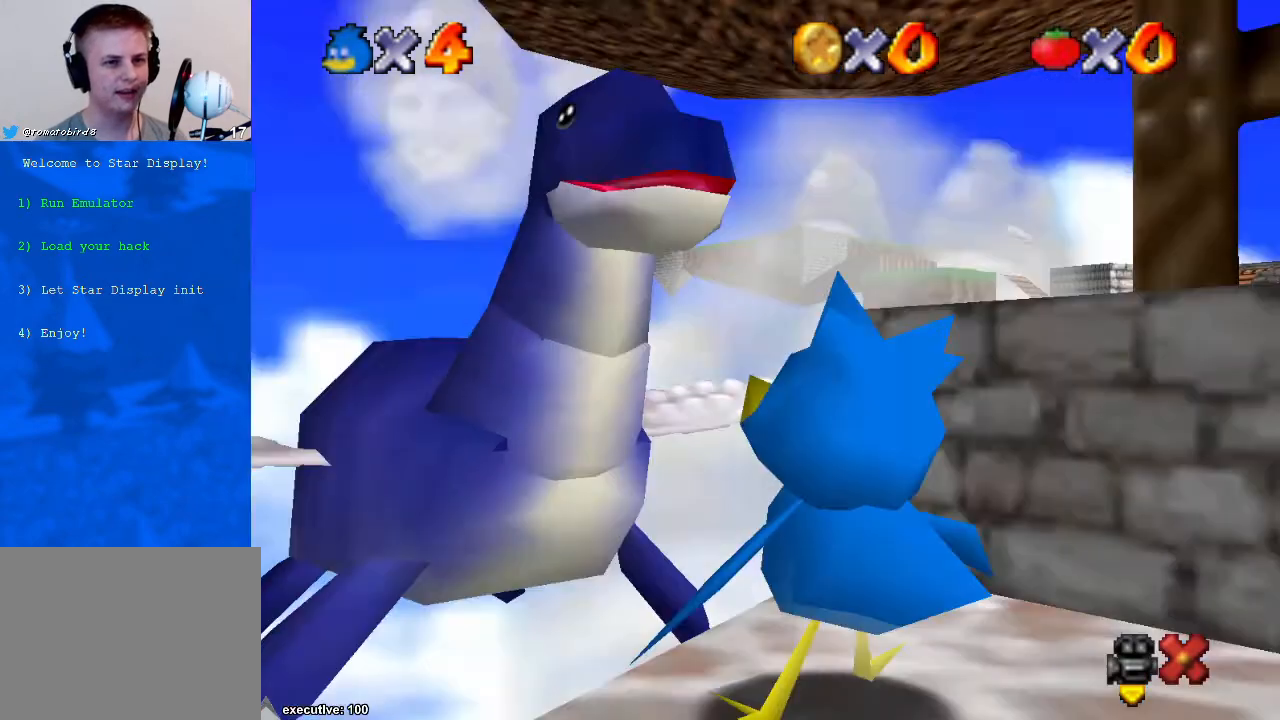
{"buttons": [], "left_stick": "center", "right_stick": "down-left", "events": [[267, "right_stick", "down-left"], [367, "right_stick", "center"], [467, "right_stick", "down-left"]]}
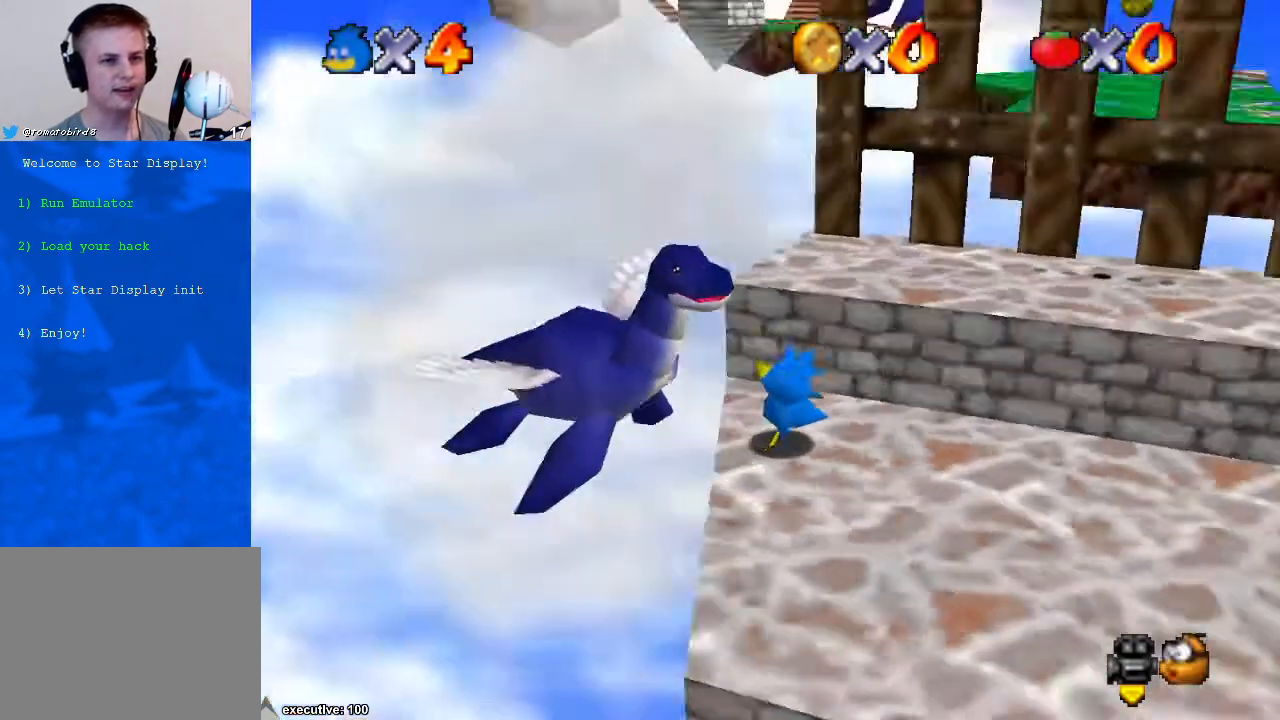
{"buttons": [], "left_stick": "center", "right_stick": "center", "events": [[100, "right_stick", "center"], [167, "right_stick", "down-left"], [467, "right_stick", "center"]]}
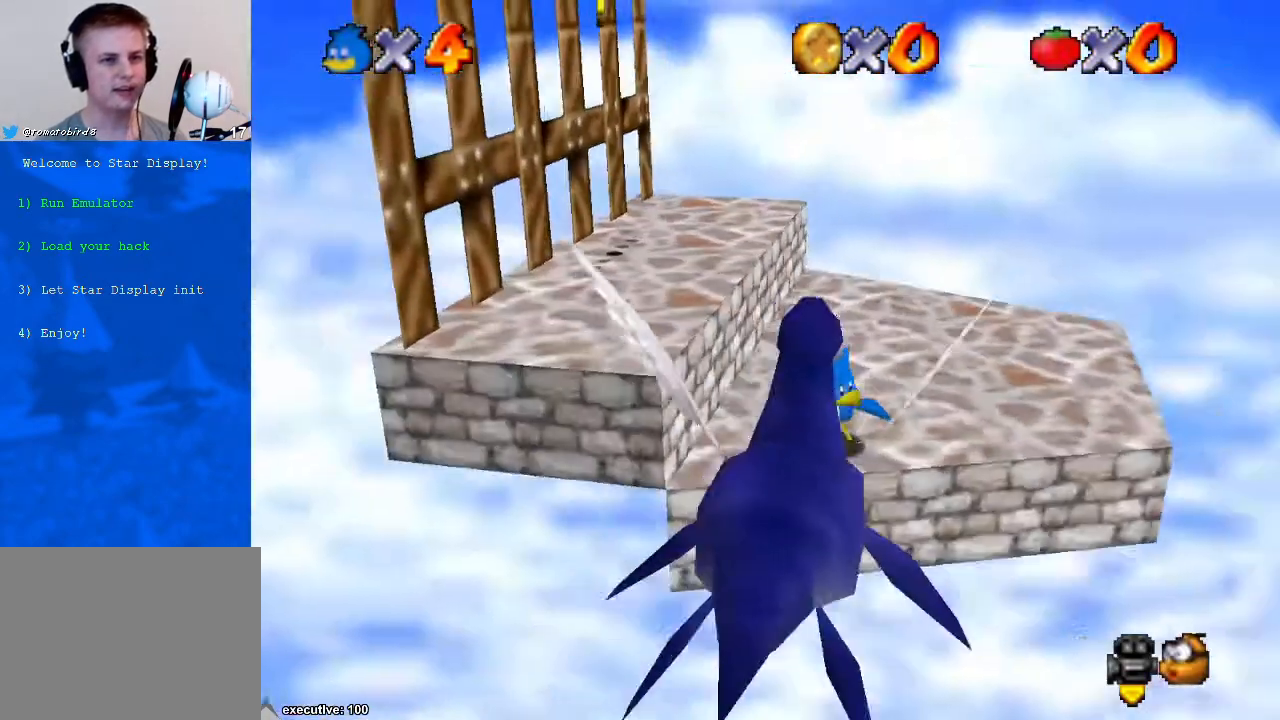
{"buttons": [], "left_stick": "up", "right_stick": "center", "events": [[100, "left_stick", "up"]]}
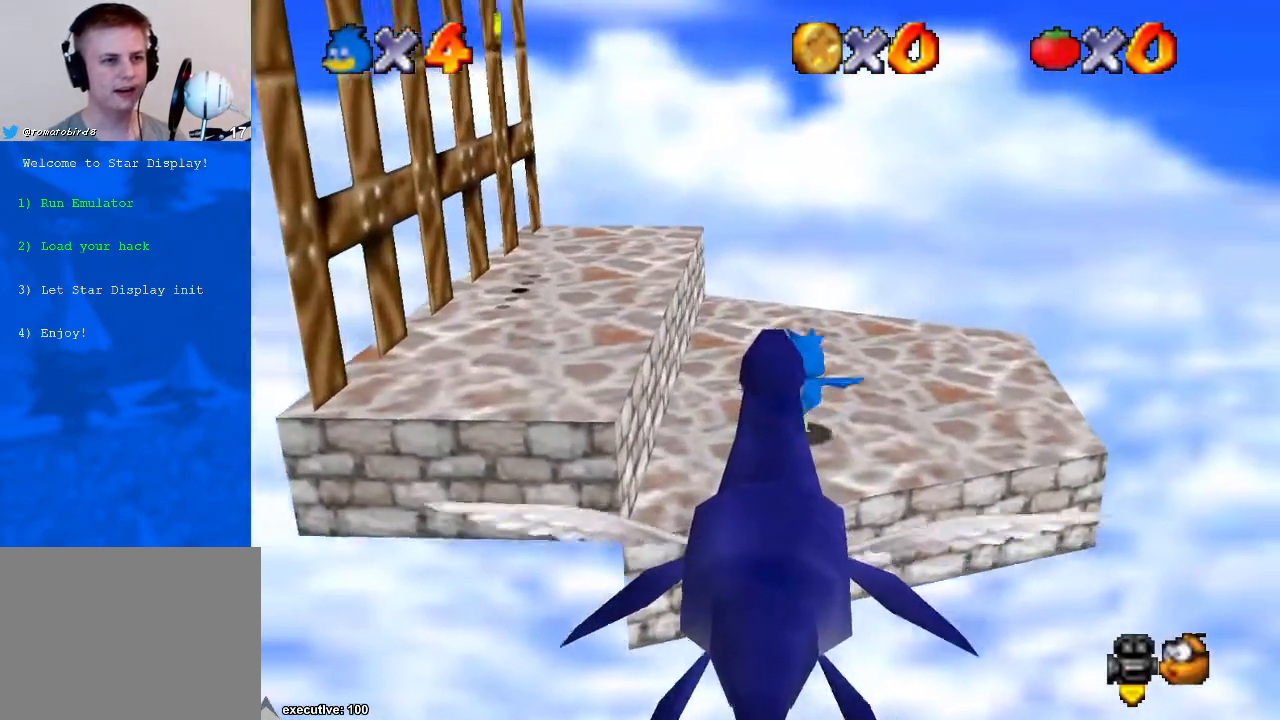
{"buttons": ["A"], "left_stick": "center", "right_stick": "center", "events": [[200, "left_stick", "left"], [400, "A", "down"], [467, "left_stick", "center"]]}
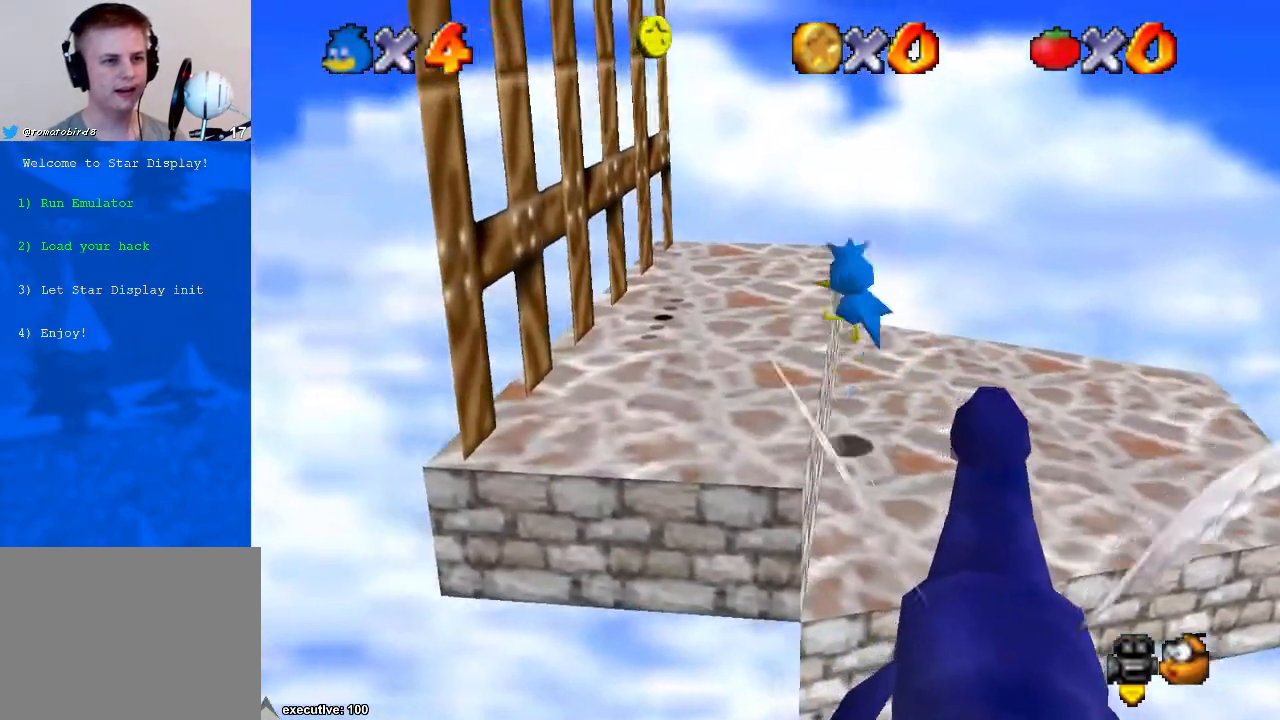
{"buttons": [], "left_stick": "right", "right_stick": "center", "events": [[367, "A", "up"], [400, "left_stick", "right"]]}
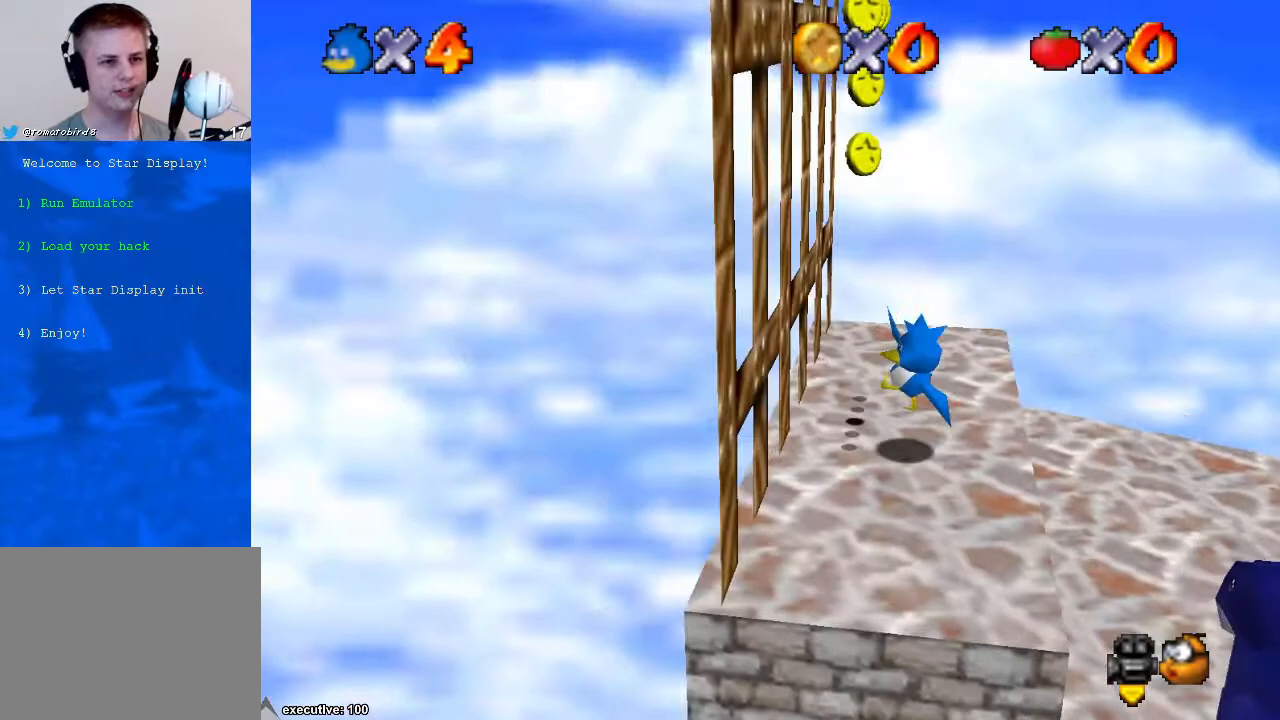
{"buttons": ["A"], "left_stick": "up", "right_stick": "center", "events": [[167, "left_stick", "center"], [400, "left_stick", "left"], [500, "A", "down"], [500, "left_stick", "up"]]}
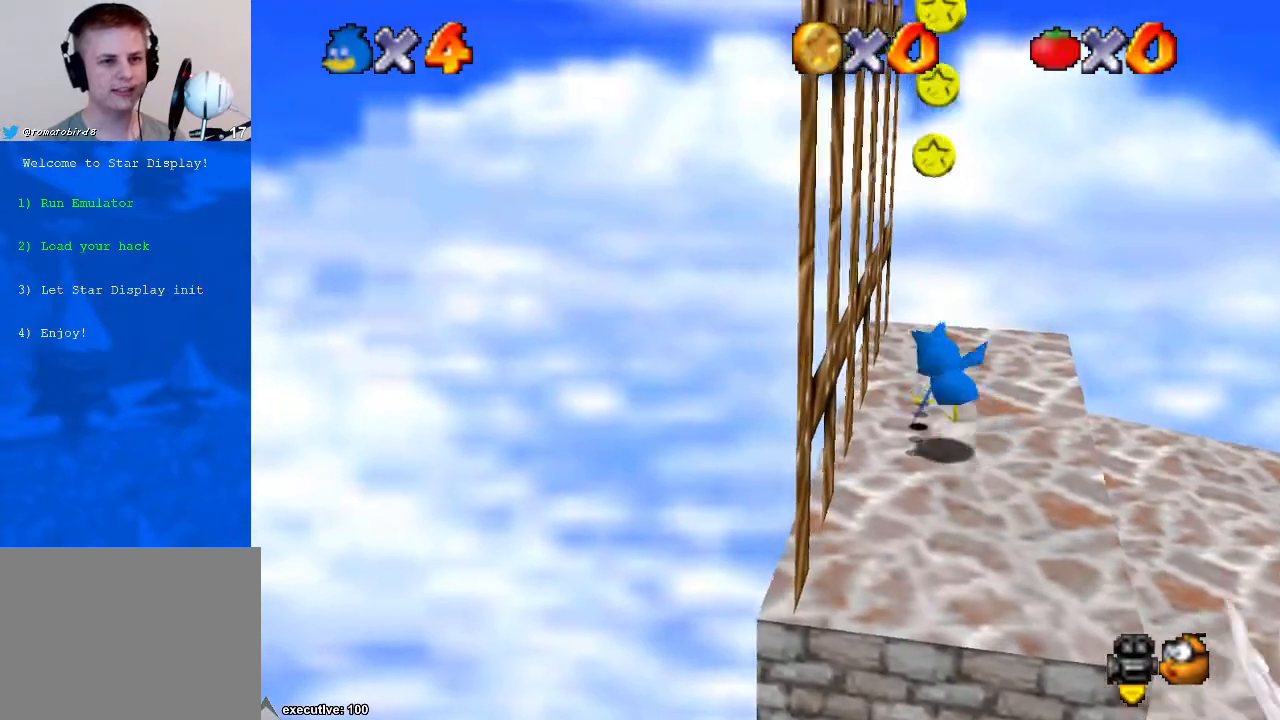
{"buttons": [], "left_stick": "right", "right_stick": "center", "events": [[67, "left_stick", "center"], [233, "left_stick", "right"], [500, "A", "up"]]}
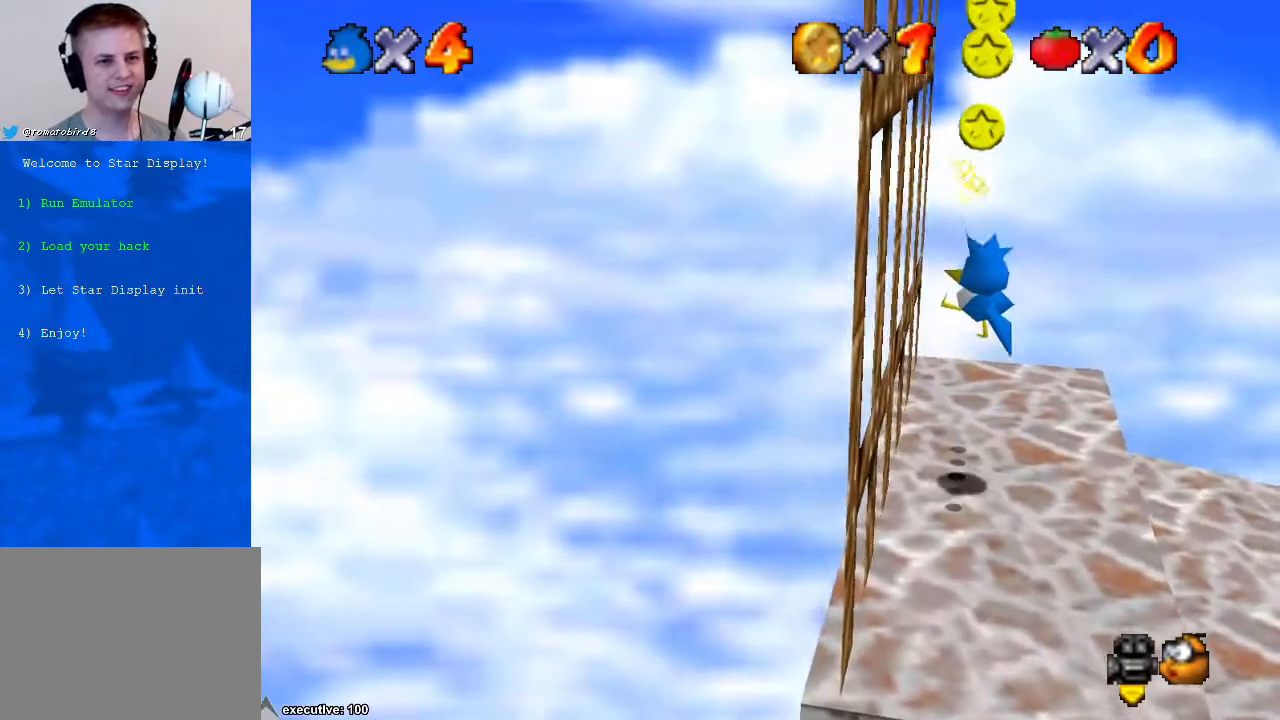
{"buttons": [], "left_stick": "center", "right_stick": "center", "events": [[133, "left_stick", "up-right"], [200, "right_stick", "down-right"], [233, "left_stick", "up"], [300, "right_stick", "center"], [333, "left_stick", "center"], [367, "right_stick", "right"], [467, "right_stick", "center"]]}
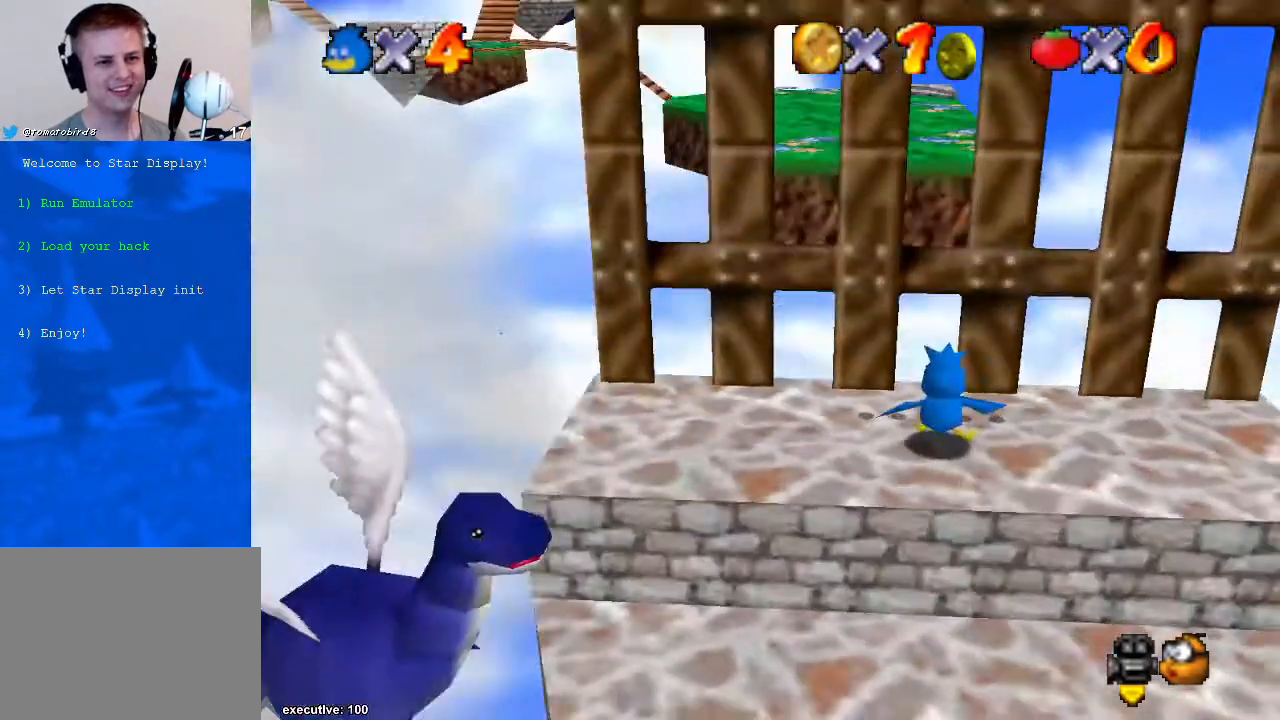
{"buttons": [], "left_stick": "center", "right_stick": "center", "events": []}
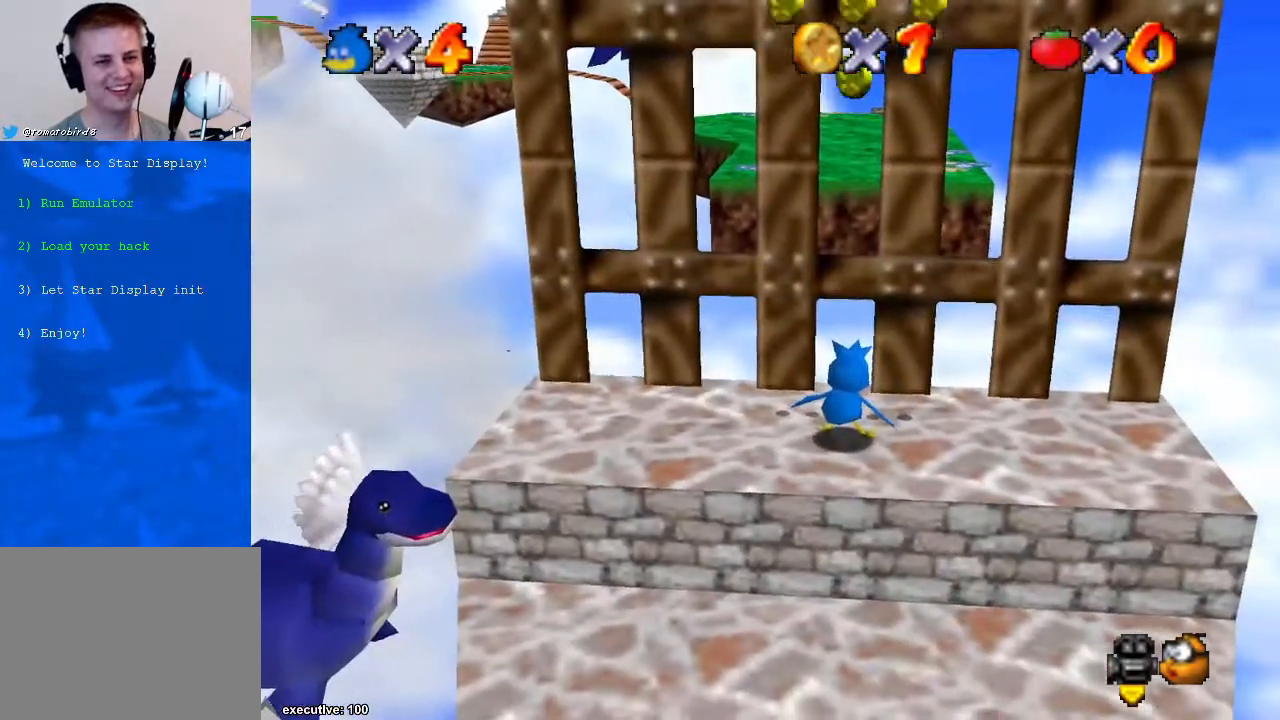
{"buttons": [], "left_stick": "center", "right_stick": "right", "events": [[200, "right_stick", "right"], [333, "right_stick", "center"], [433, "right_stick", "right"]]}
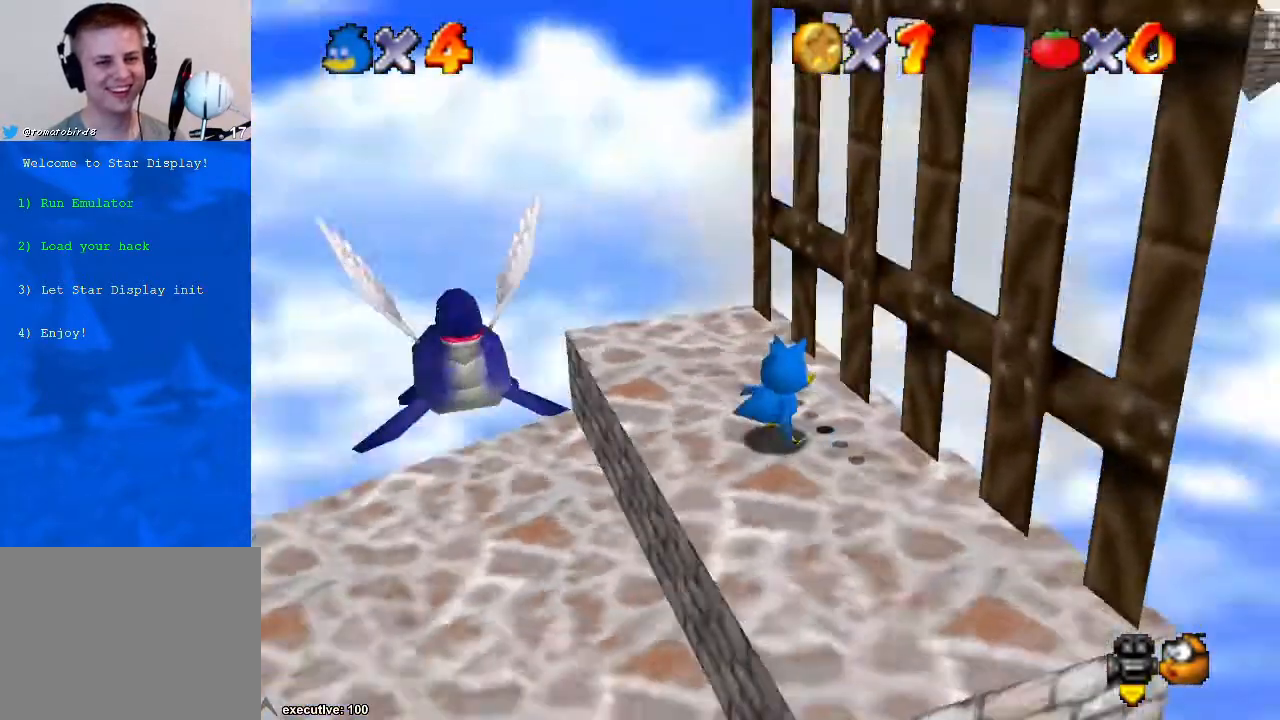
{"buttons": [], "left_stick": "center", "right_stick": "center", "events": [[67, "right_stick", "center"]]}
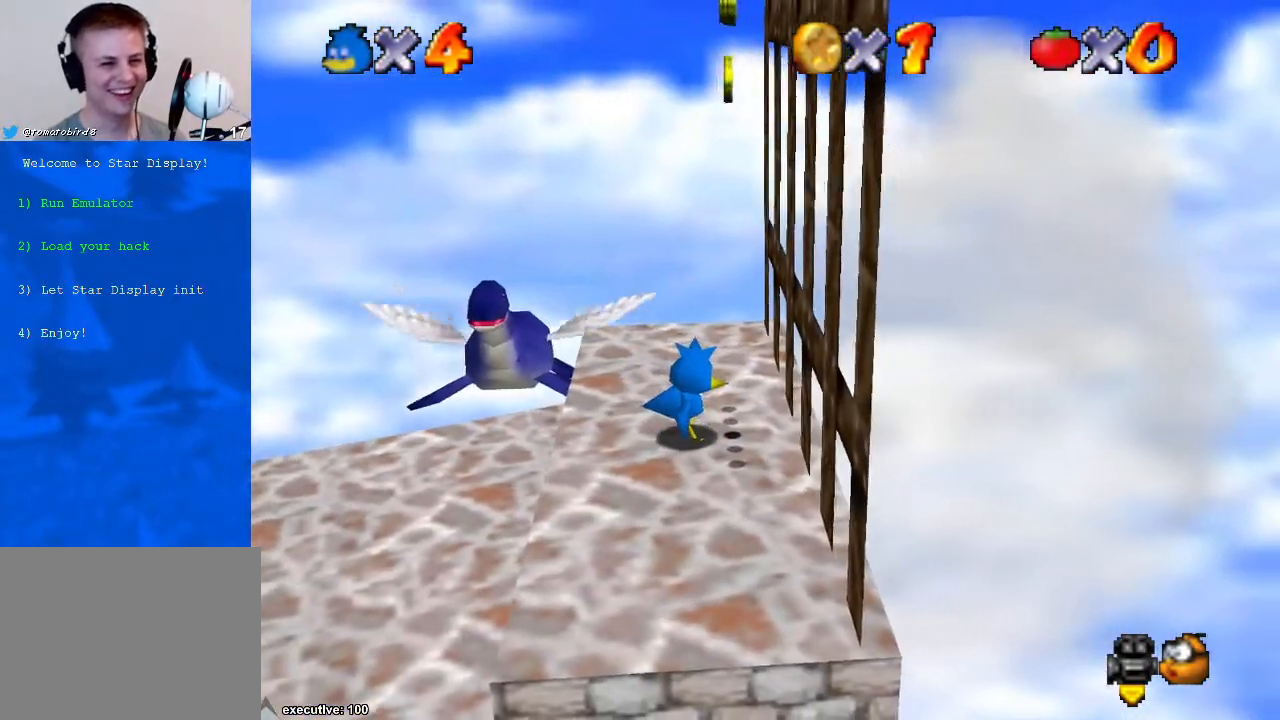
{"buttons": ["A"], "left_stick": "center", "right_stick": "center", "events": [[333, "A", "down"]]}
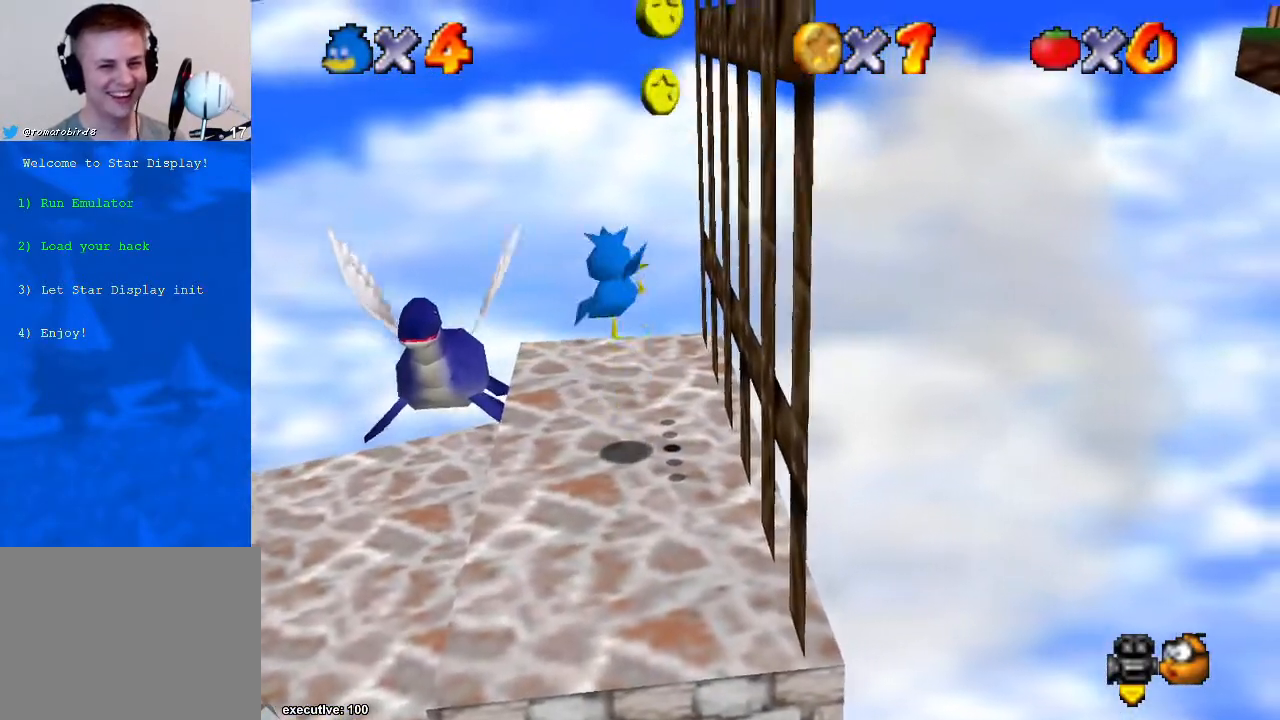
{"buttons": [], "left_stick": "center", "right_stick": "center", "events": [[200, "R1", "down"], [400, "R1", "up"], [433, "A", "up"]]}
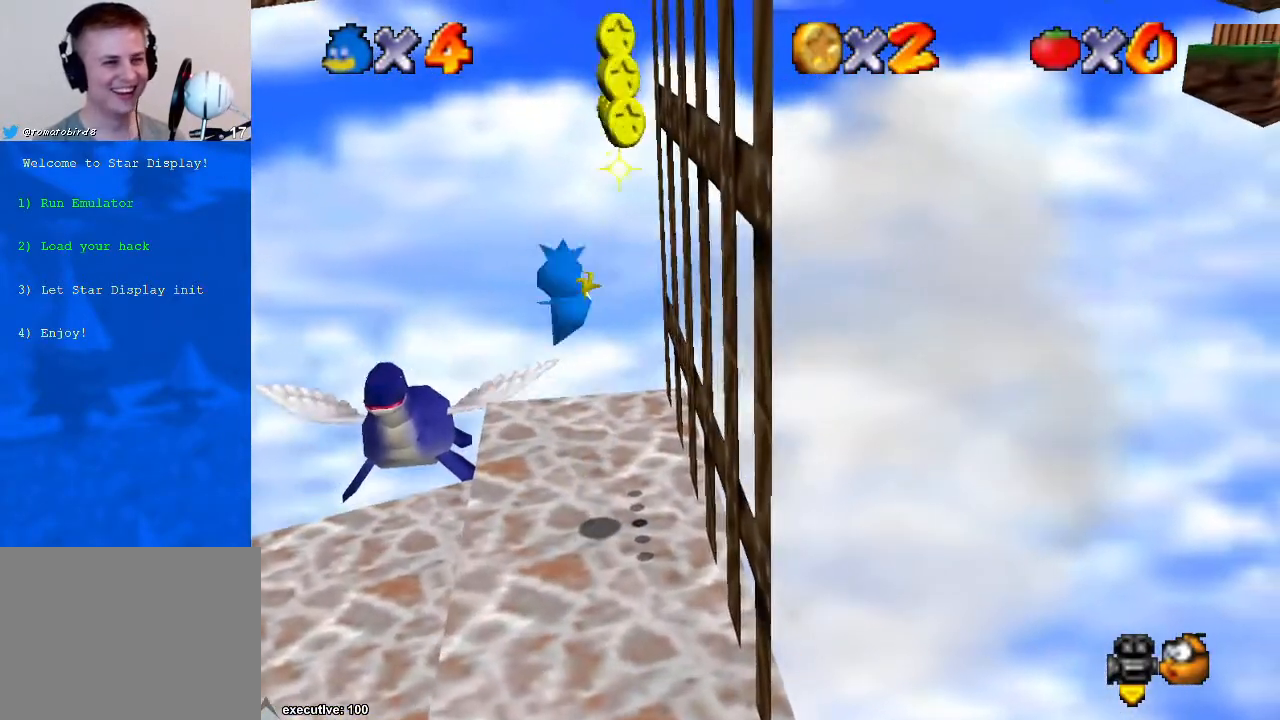
{"buttons": [], "left_stick": "center", "right_stick": "center", "events": []}
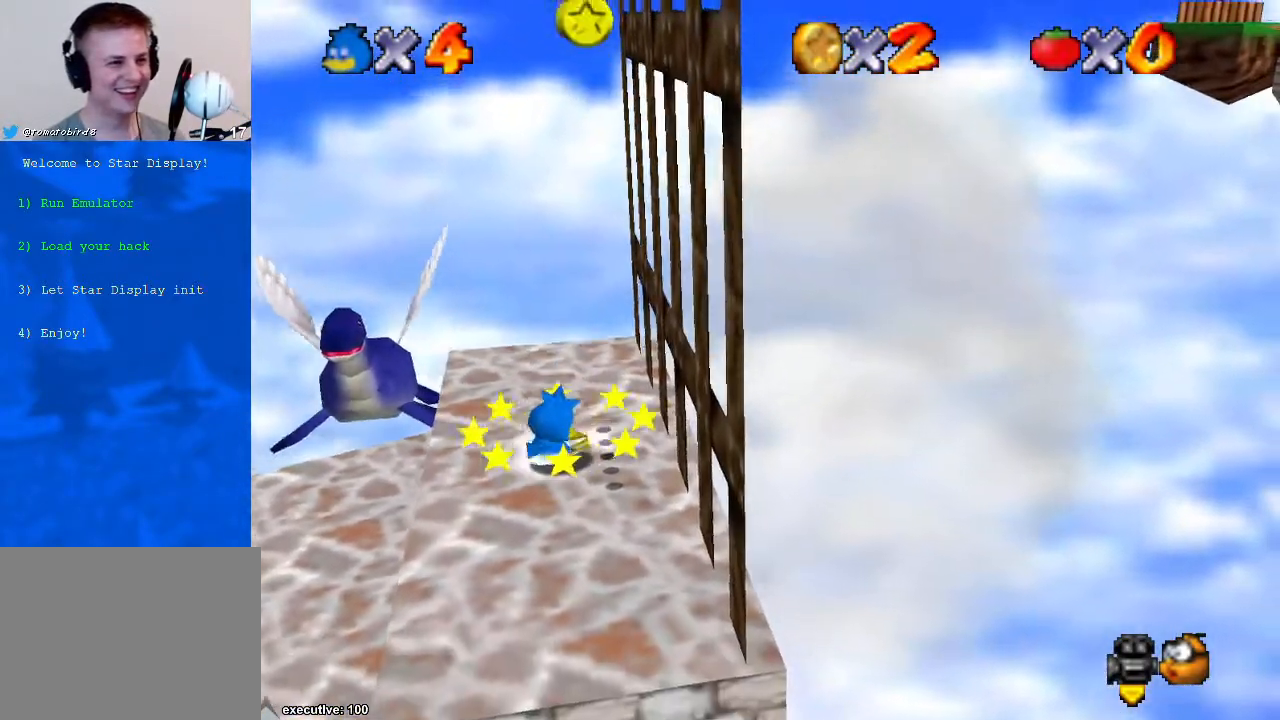
{"buttons": [], "left_stick": "center", "right_stick": "center", "events": [[33, "A", "down"], [500, "A", "up"]]}
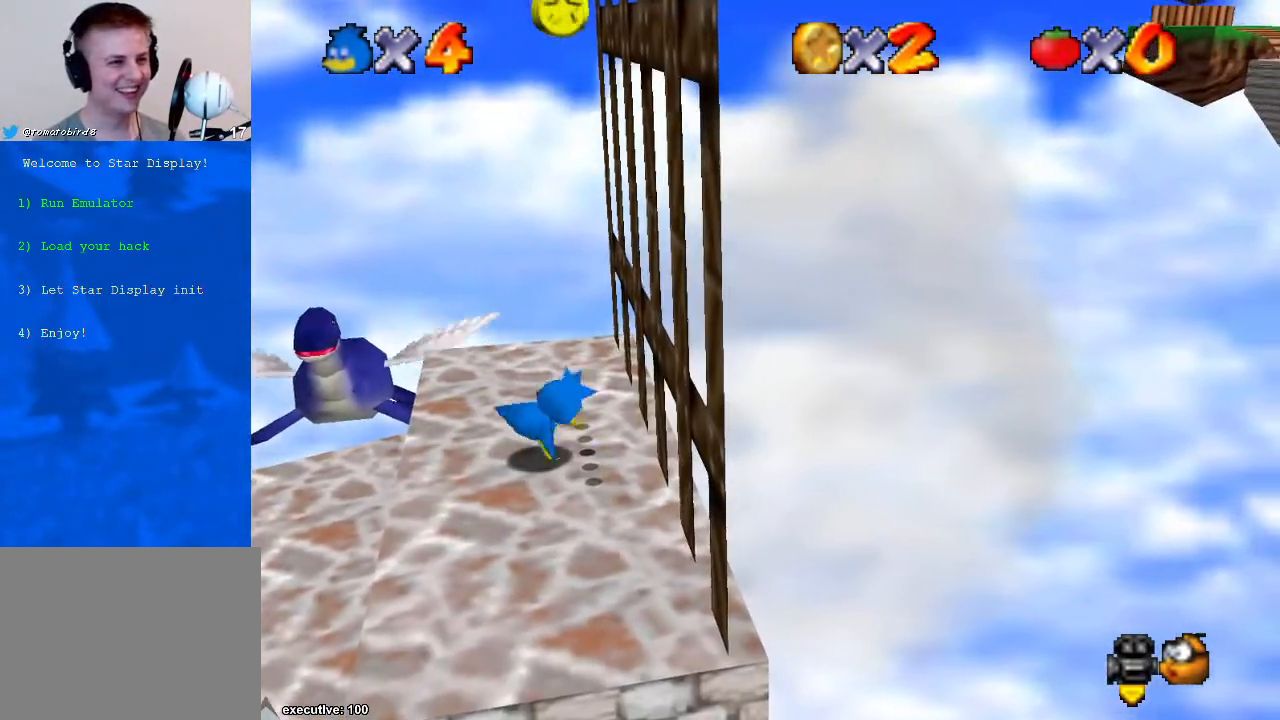
{"buttons": ["A"], "left_stick": "center", "right_stick": "center", "events": [[67, "A", "down"]]}
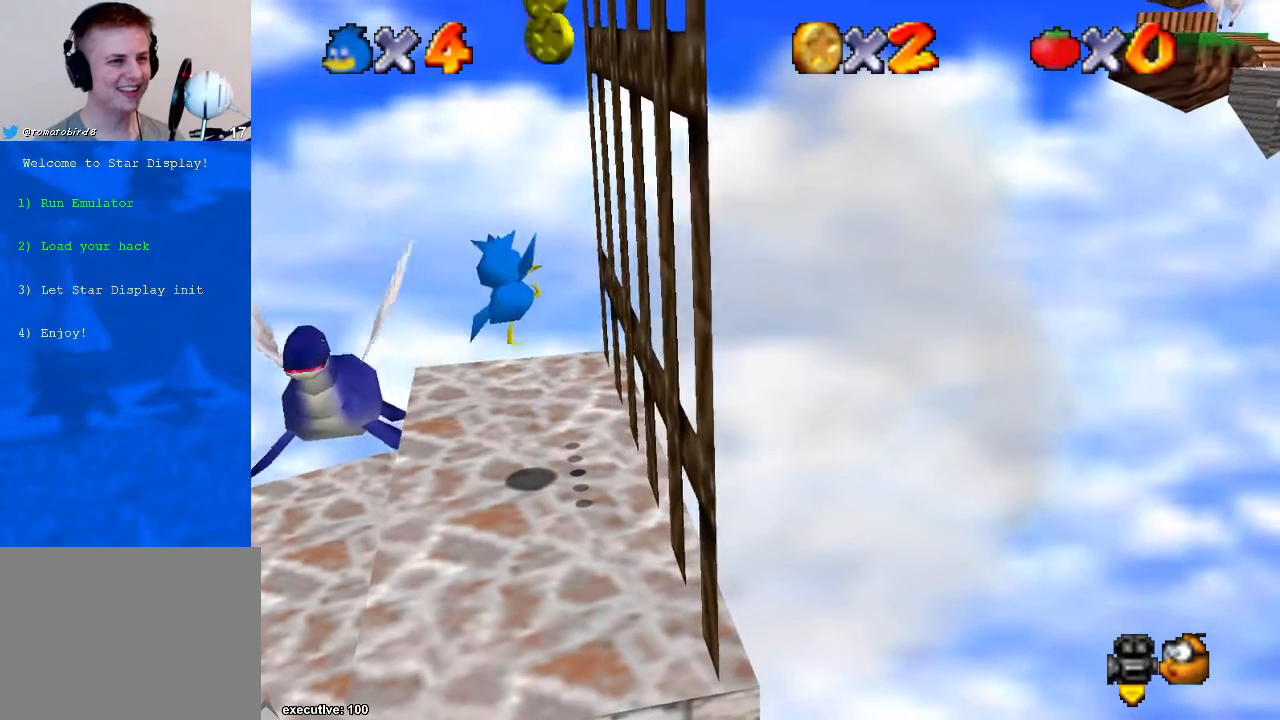
{"buttons": [], "left_stick": "center", "right_stick": "center", "events": [[67, "A", "up"], [100, "A", "down"], [400, "A", "up"]]}
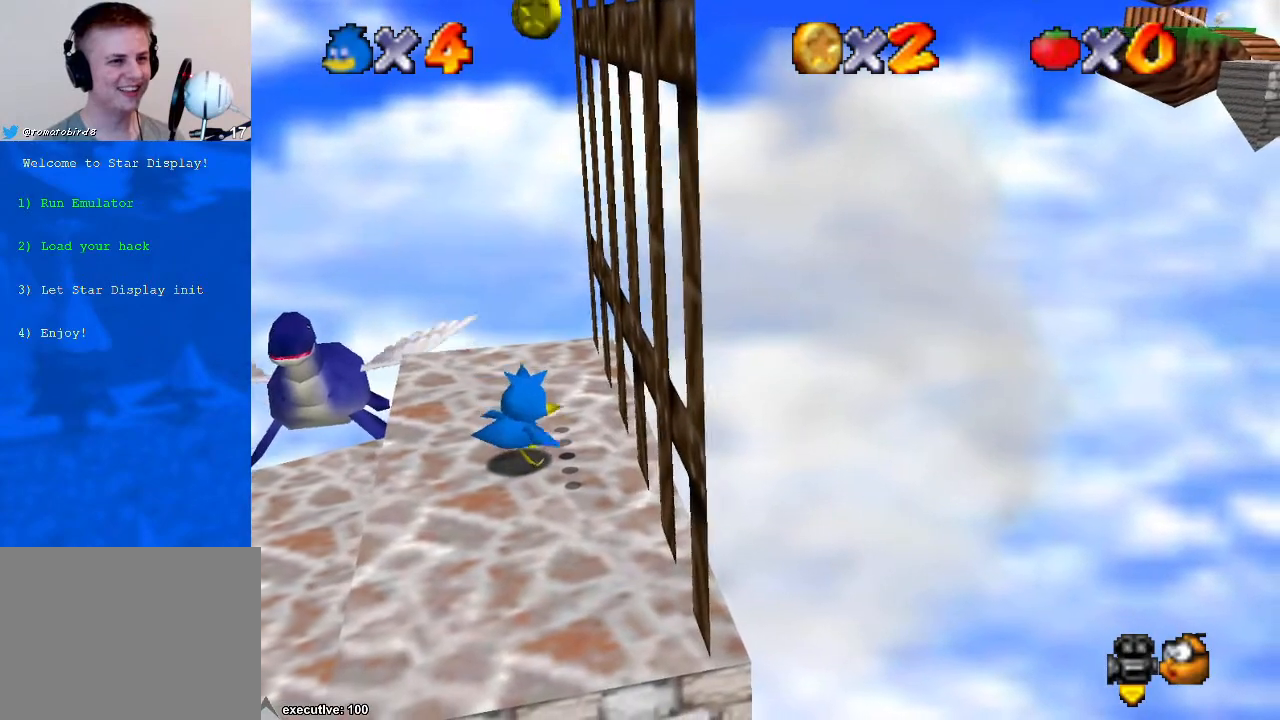
{"buttons": [], "left_stick": "center", "right_stick": "center", "events": [[200, "A", "down"], [367, "R1", "down"], [400, "A", "up"], [500, "R1", "up"]]}
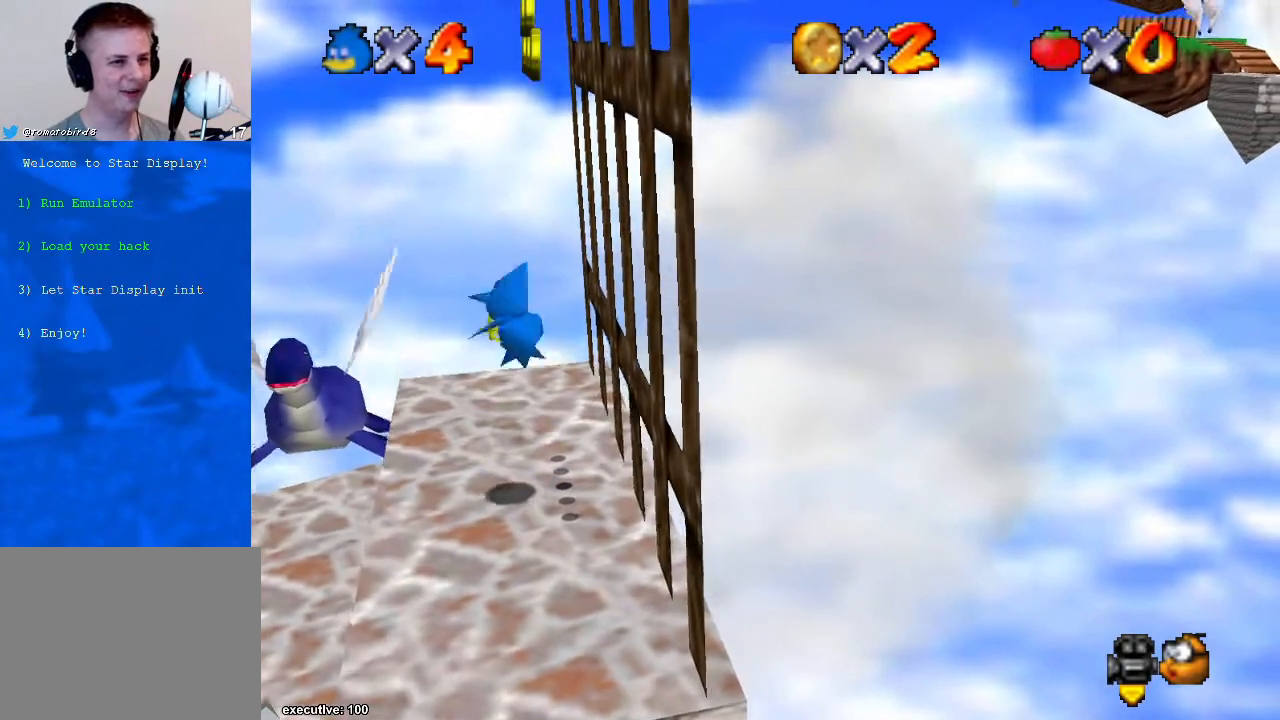
{"buttons": [], "left_stick": "center", "right_stick": "center", "events": []}
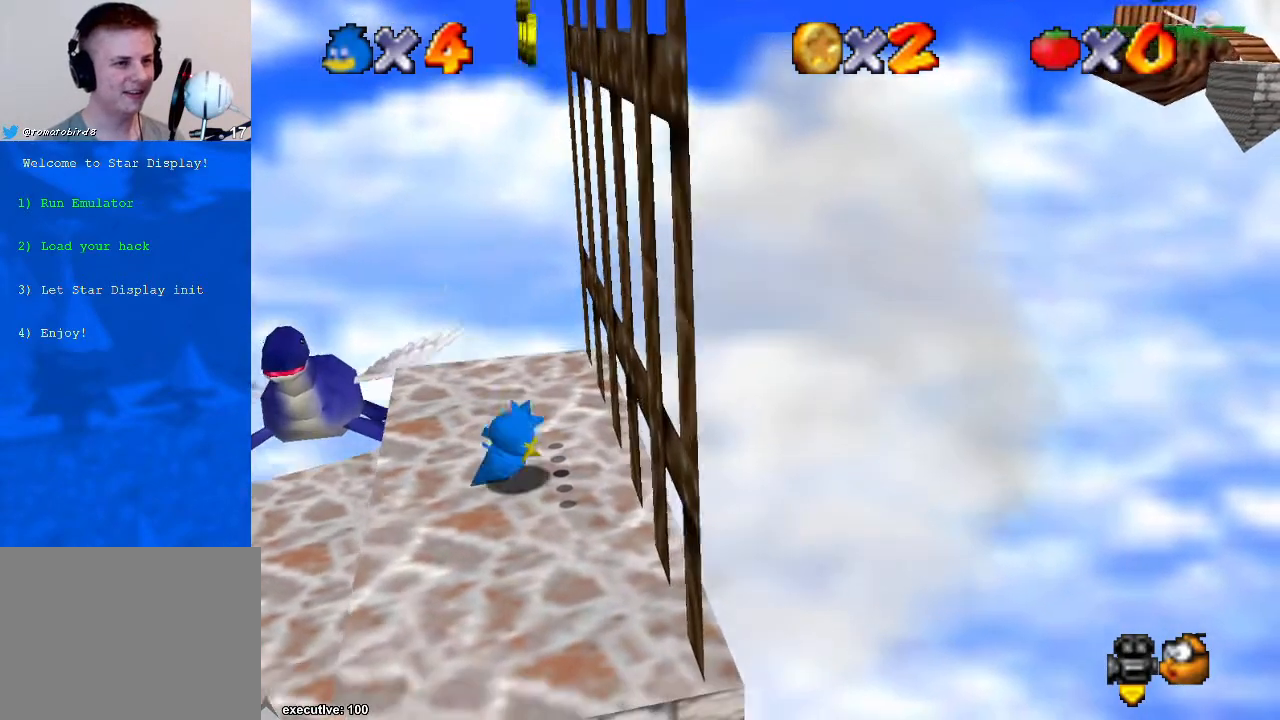
{"buttons": [], "left_stick": "center", "right_stick": "center", "events": [[267, "A", "down"], [500, "A", "up"]]}
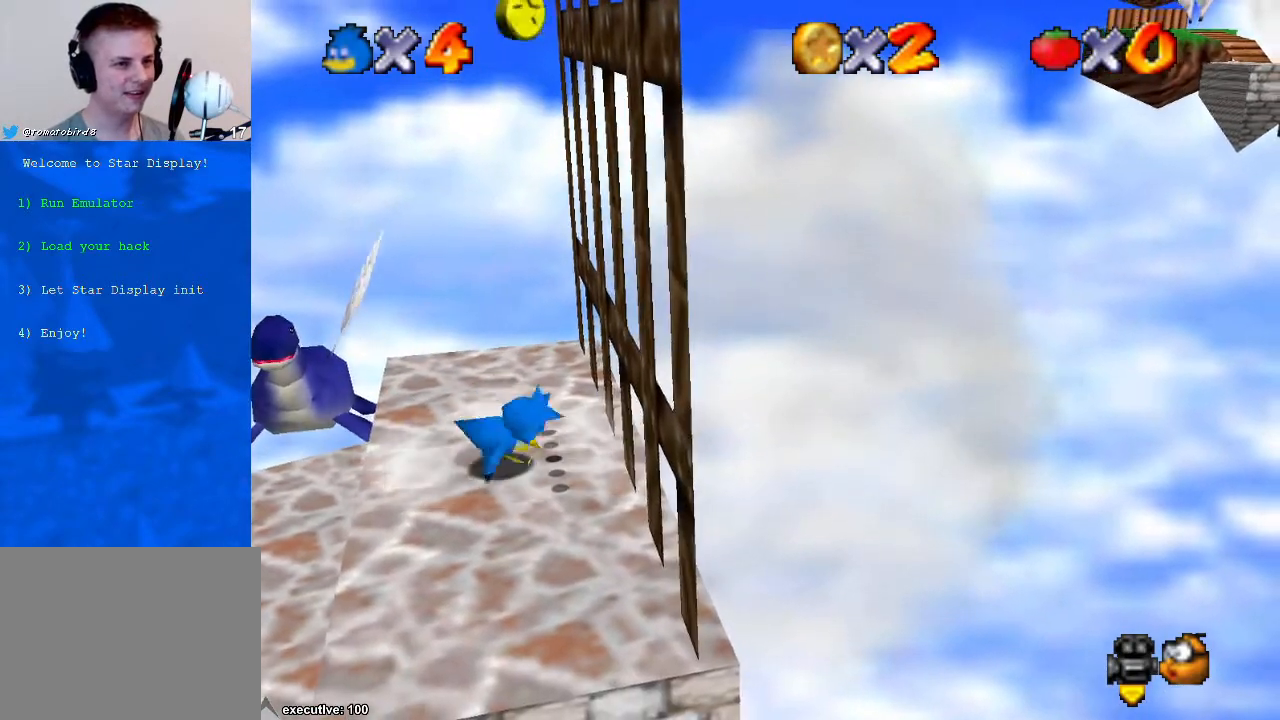
{"buttons": ["A"], "left_stick": "center", "right_stick": "center", "events": [[67, "A", "down"], [433, "A", "up"], [500, "A", "down"]]}
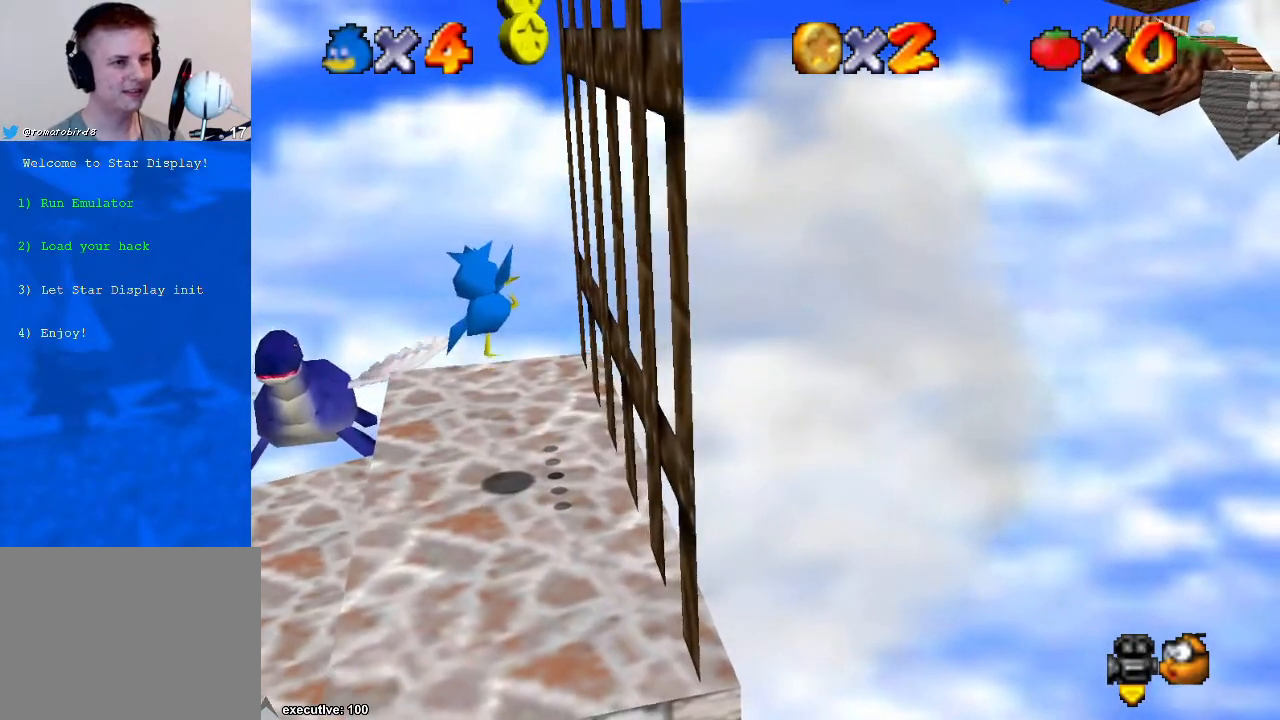
{"buttons": [], "left_stick": "center", "right_stick": "center", "events": [[100, "A", "up"], [233, "A", "down"], [300, "A", "up"]]}
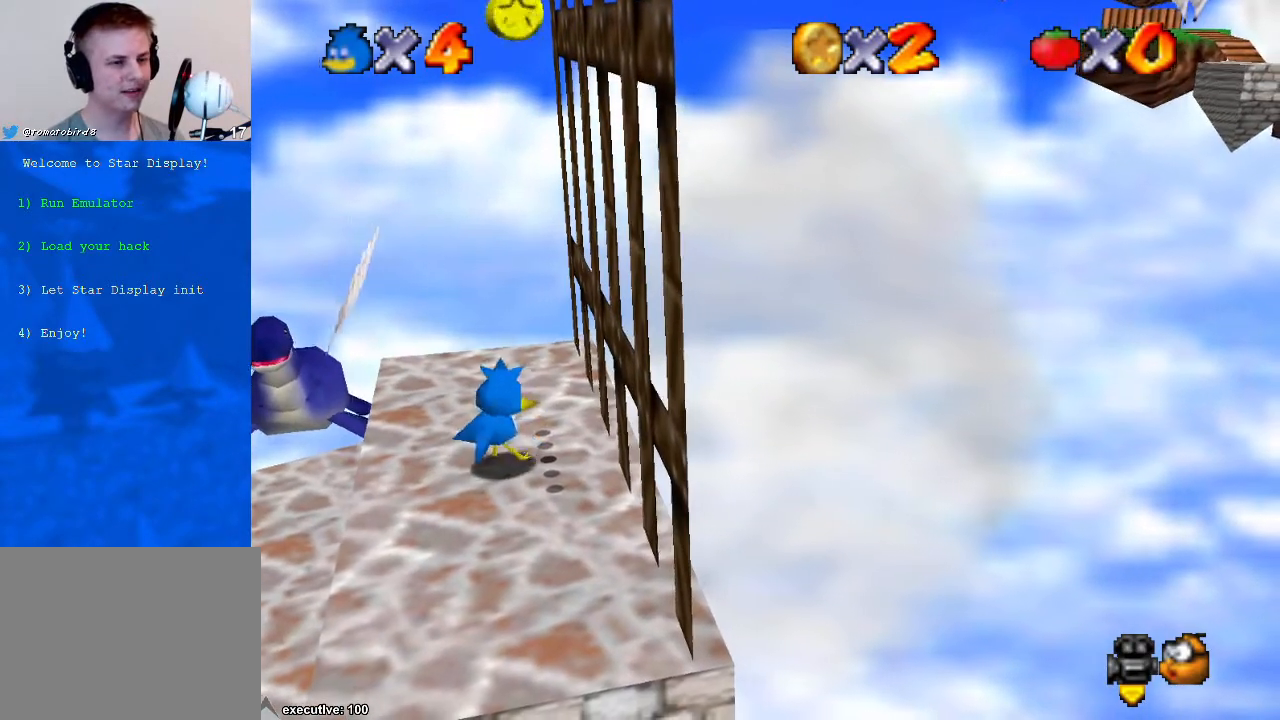
{"buttons": [], "left_stick": "center", "right_stick": "center", "events": [[133, "R1", "down"], [233, "A", "down"], [467, "A", "up"], [500, "R1", "up"]]}
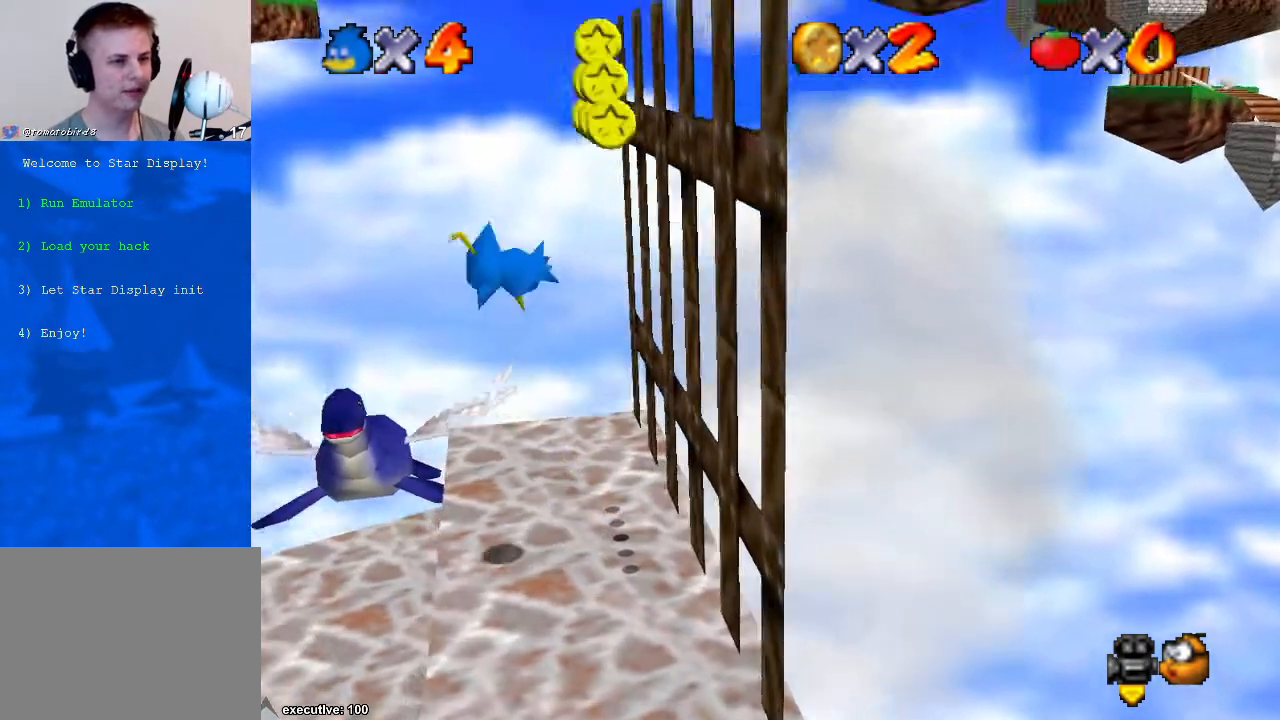
{"buttons": [], "left_stick": "right", "right_stick": "center", "events": [[67, "left_stick", "right"], [200, "R1", "down"], [333, "R1", "up"]]}
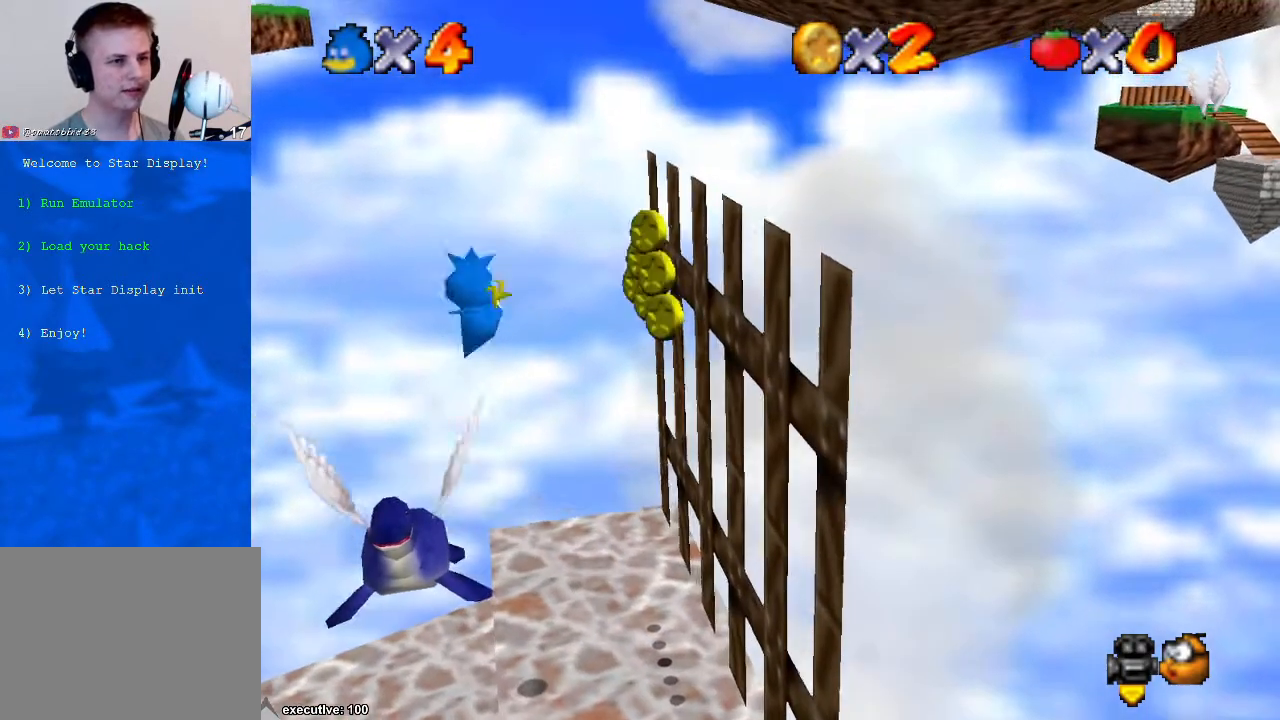
{"buttons": [], "left_stick": "center", "right_stick": "center", "events": [[400, "left_stick", "center"]]}